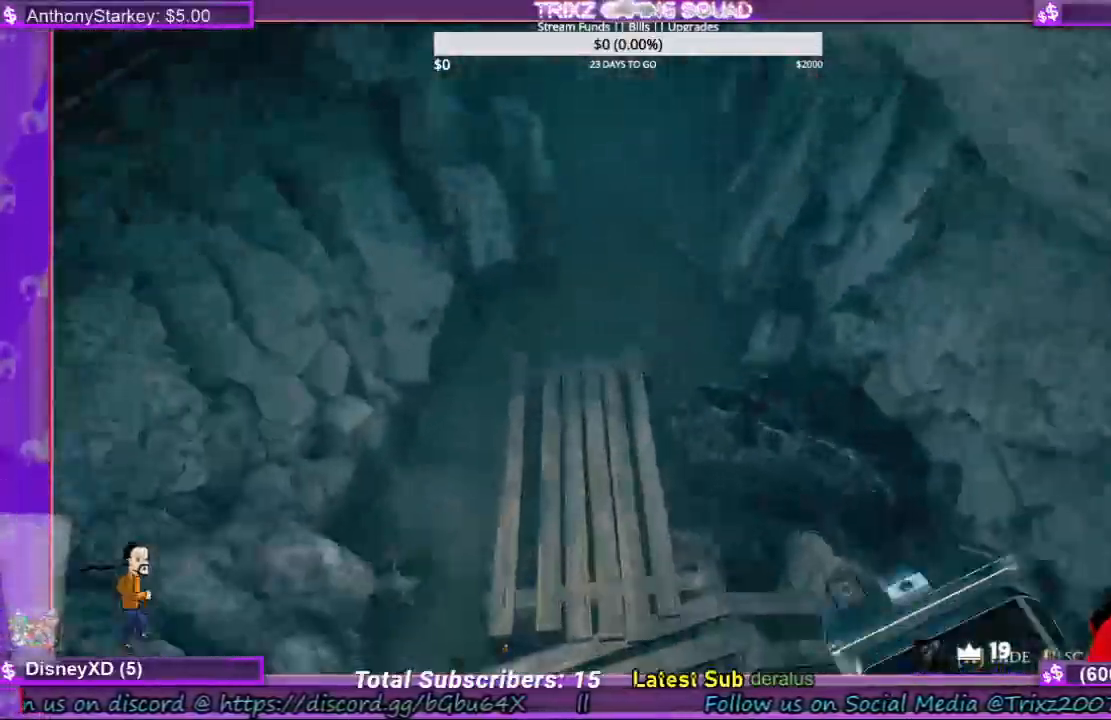
Gameplay with keyboard and mouse; each line is a JSON object with the keys and mouse buttons held at the frame after it. "events" lists presses ("down") and releases ("up") of "a", "ctrl", "d", "e", "f", "q", "r", "s", "shift", "space", "tab", "w", "mouse_left", "mouse_wheel", "mouse_right", "mouse_mb4" and "mouse_mb5" between this image and that frame as [ms after this image, input, new state], when the widget could be followed in between. "mouse_left", "mouse_wheel", "mouse_right", "mouse_mb4", "mouse_mb5" = the "left", "wheel", "right", "mb4", "mb5" buttons of the "mouse" list. No other keys are recorded. "wheel" means that the mouse wheel is clicked or scrolled. Mouse movement is not recorded.
{"keys": [], "mouse": [], "events": [[133, "shift", "up"], [167, "w", "up"]]}
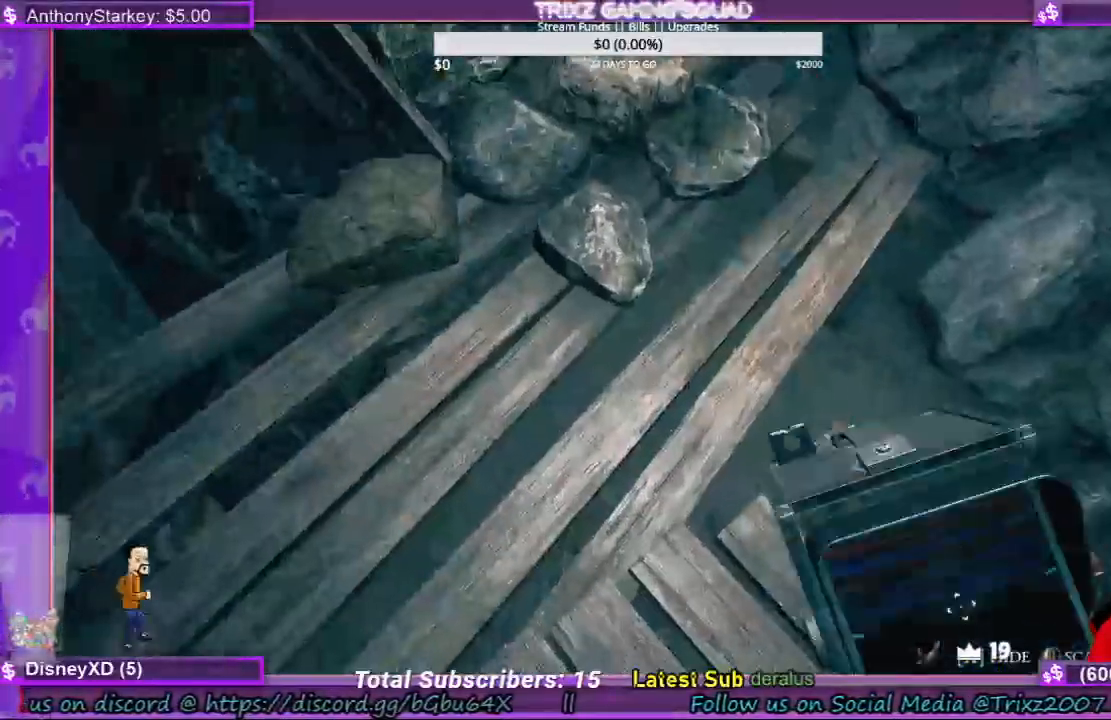
{"keys": [], "mouse": [], "events": []}
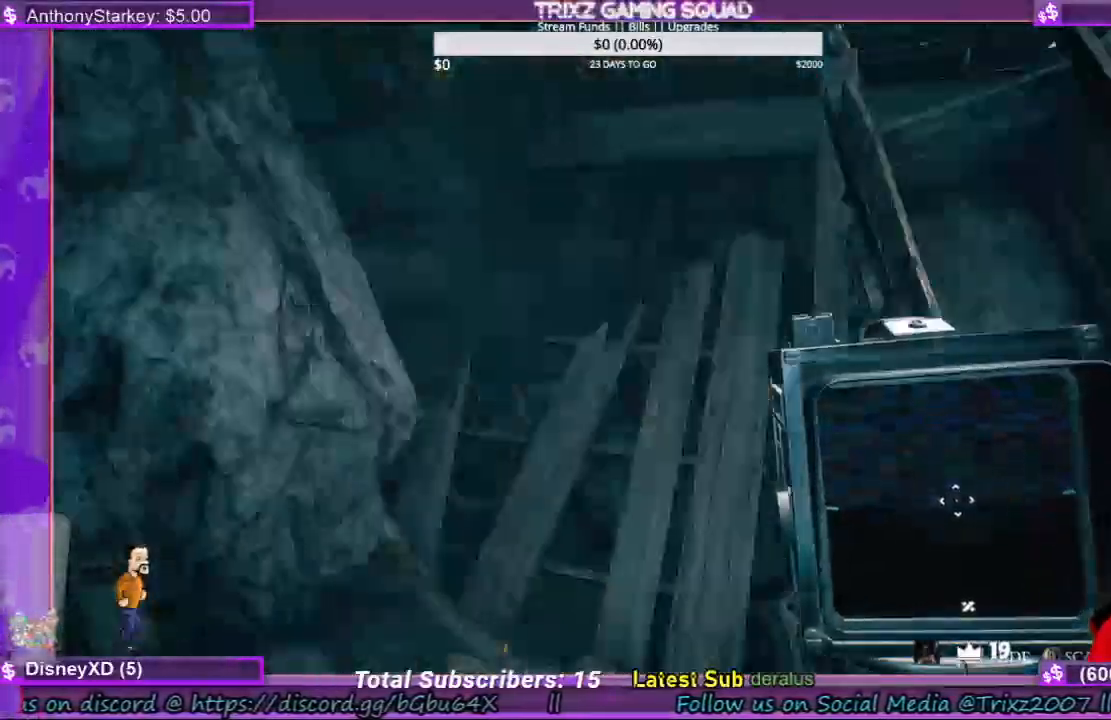
{"keys": ["w"], "mouse": [], "events": [[333, "w", "down"]]}
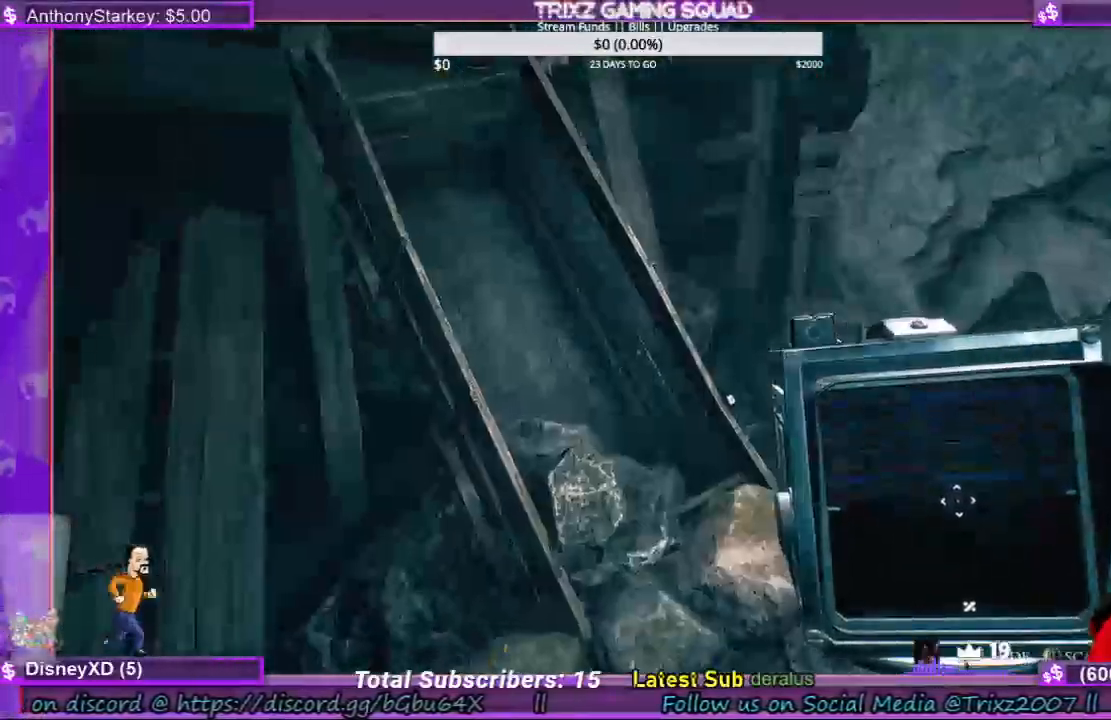
{"keys": ["d", "w"], "mouse": [], "events": [[167, "d", "down"]]}
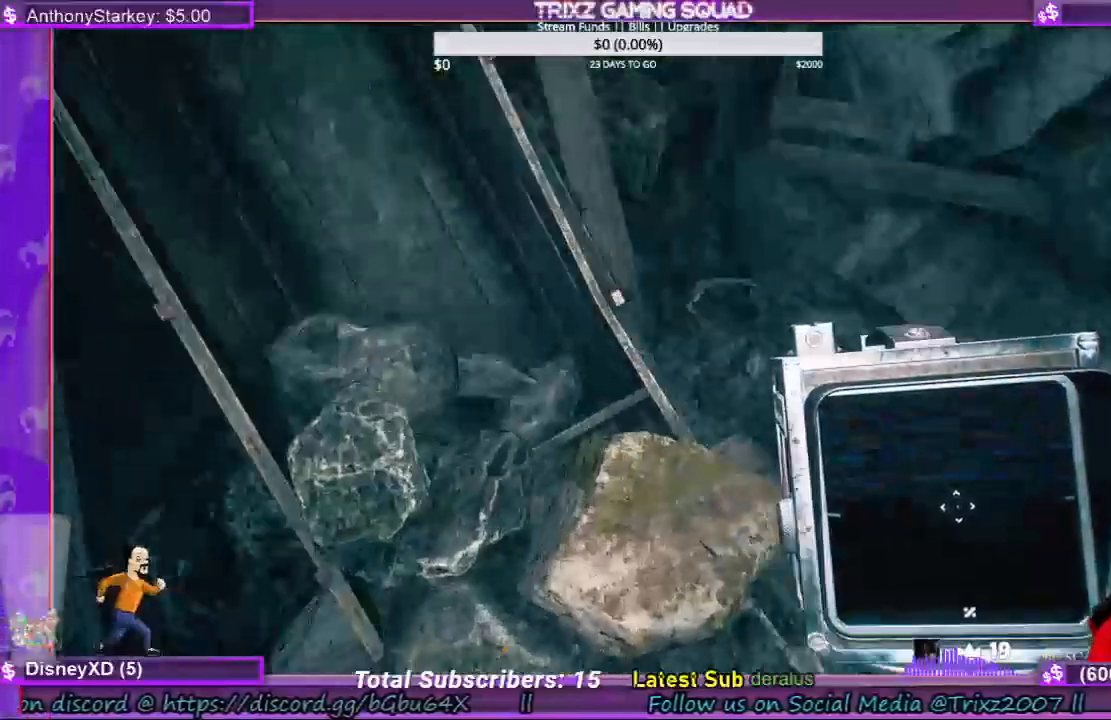
{"keys": ["d", "shift", "w"], "mouse": [], "events": [[67, "d", "up"], [167, "w", "up"], [333, "d", "down"], [367, "w", "down"], [433, "shift", "down"]]}
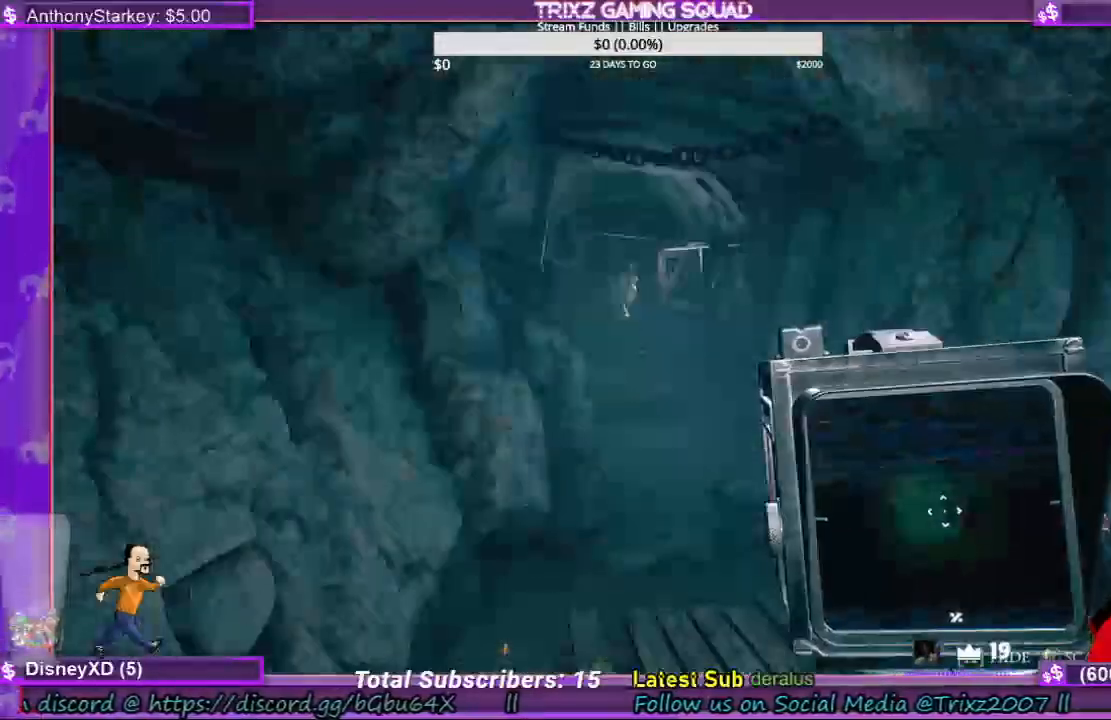
{"keys": ["w"], "mouse": [], "events": [[200, "d", "up"], [433, "shift", "up"]]}
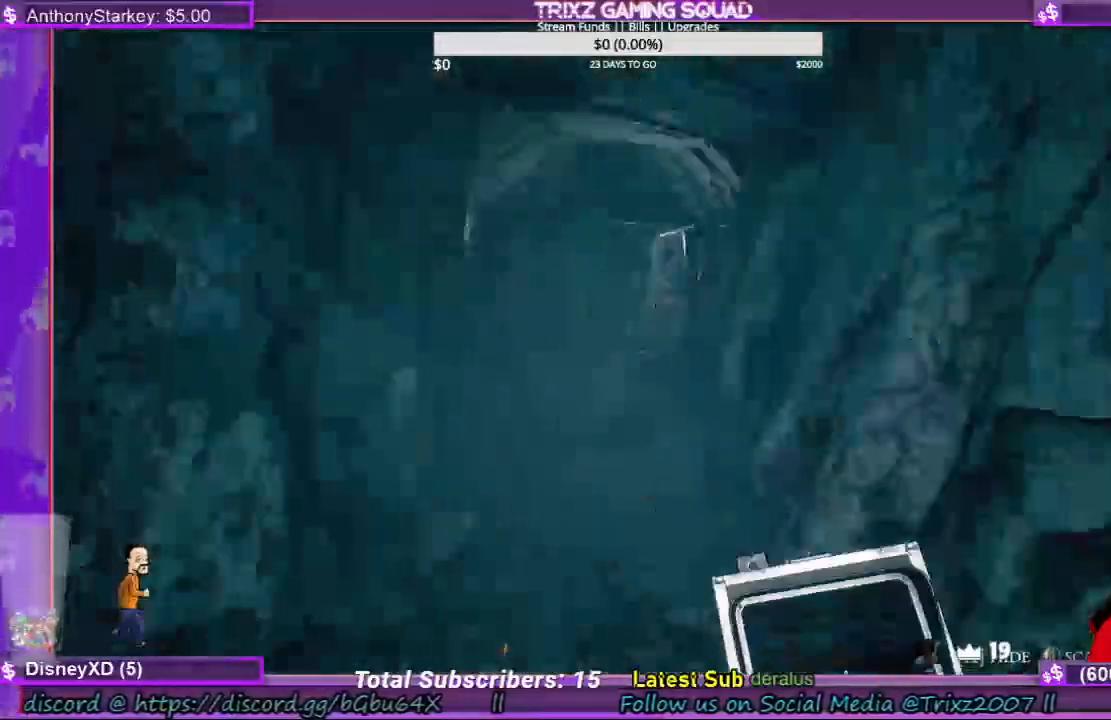
{"keys": ["shift", "w"], "mouse": [], "events": [[200, "shift", "down"]]}
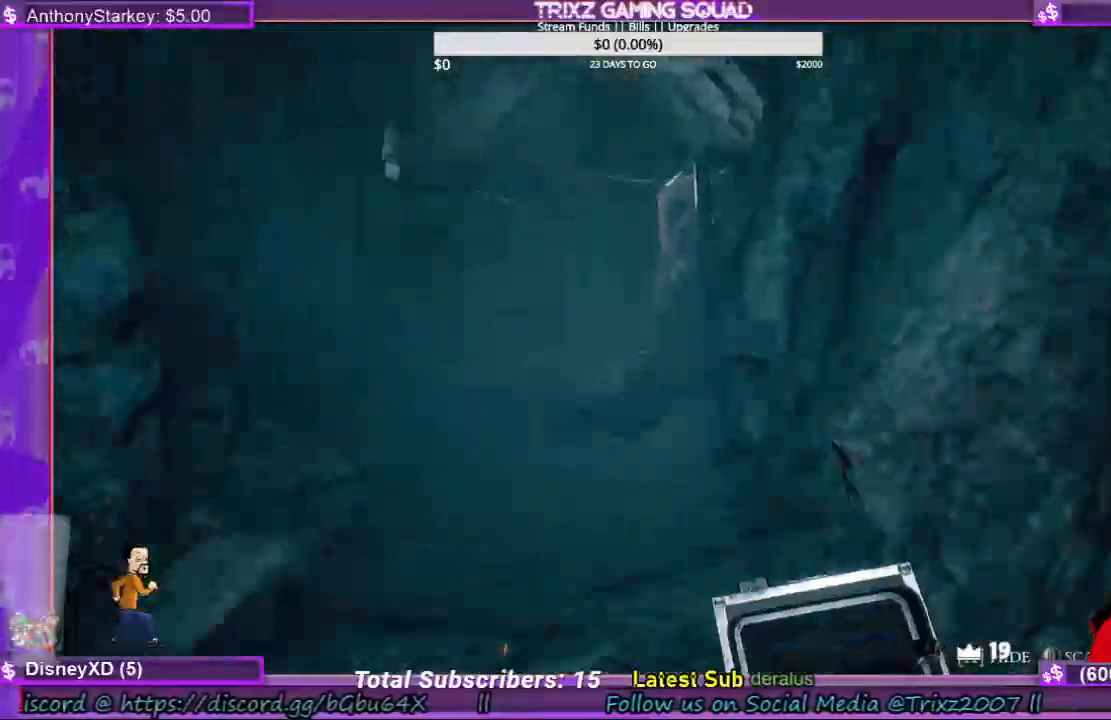
{"keys": ["w"], "mouse": [], "events": [[33, "a", "down"], [167, "a", "up"], [333, "shift", "up"]]}
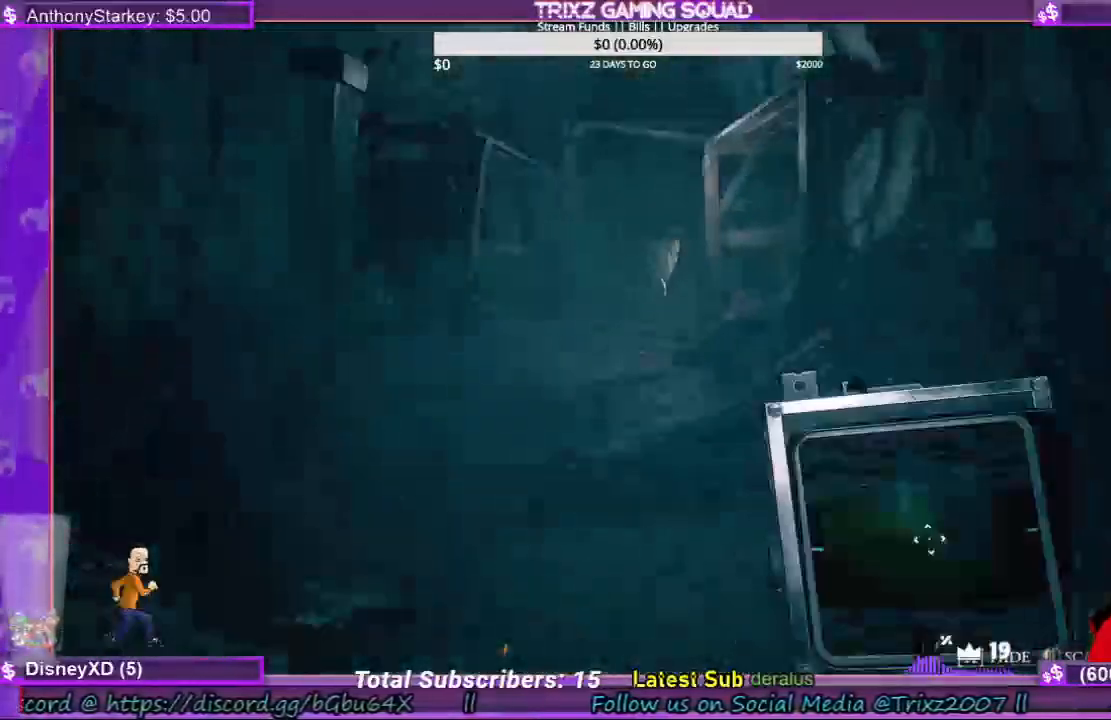
{"keys": ["w"], "mouse": [], "events": [[100, "shift", "down"], [467, "shift", "up"]]}
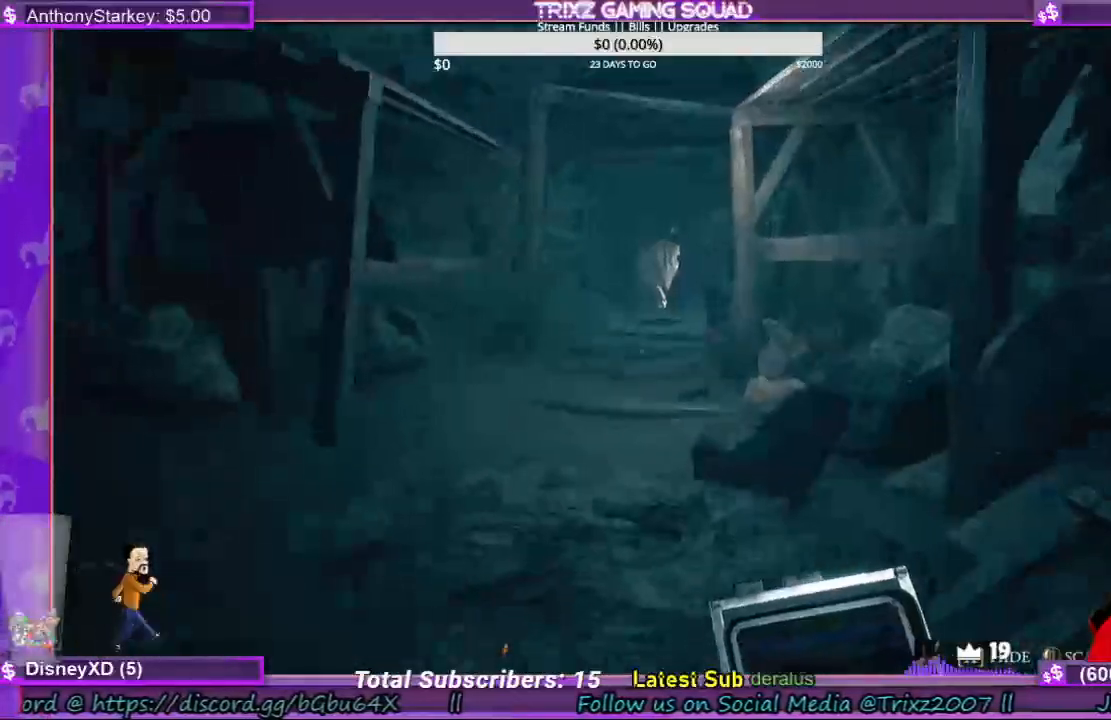
{"keys": ["shift", "w"], "mouse": [], "events": [[167, "shift", "down"]]}
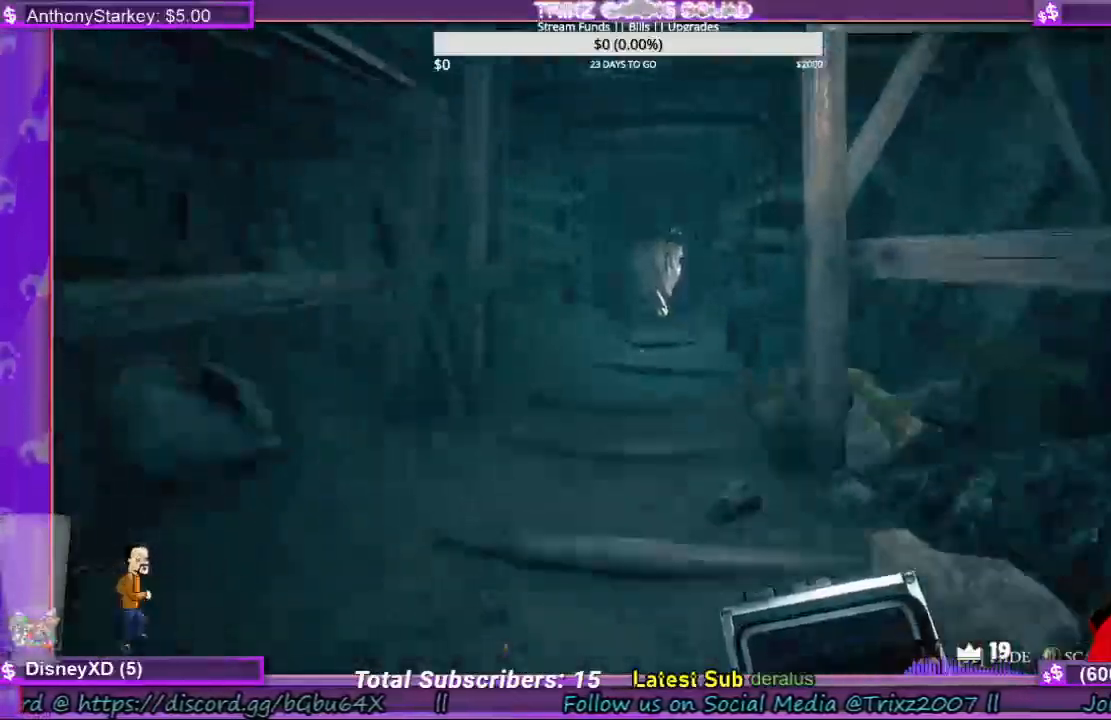
{"keys": ["shift", "w"], "mouse": [], "events": [[67, "a", "down"], [333, "a", "up"]]}
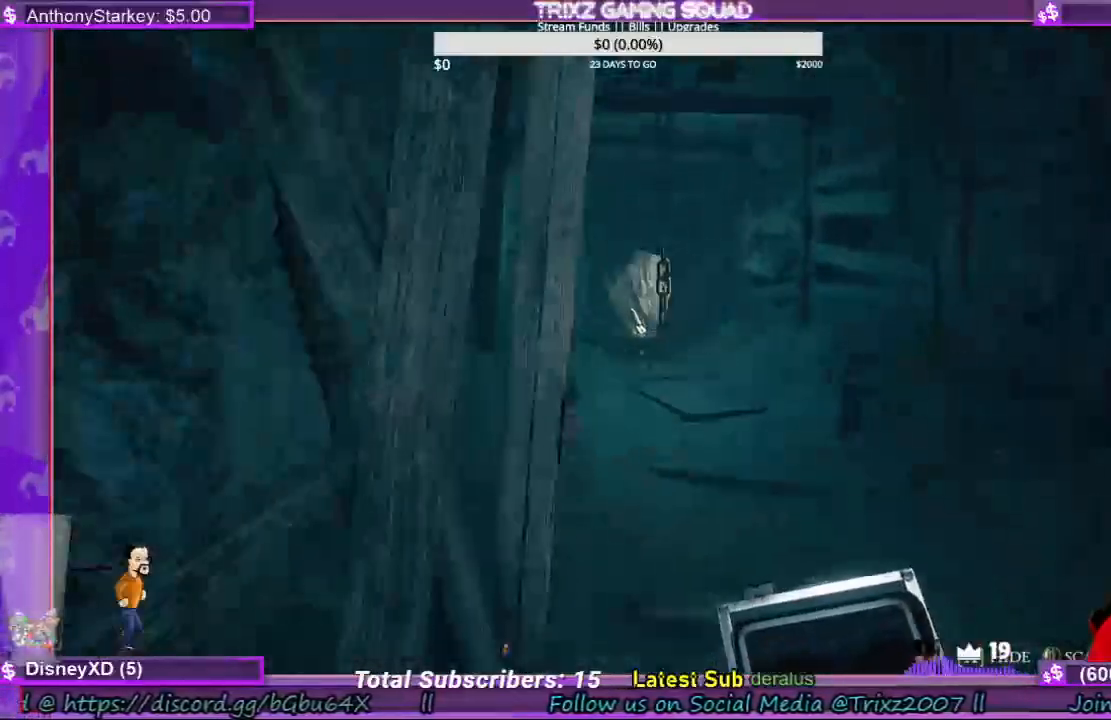
{"keys": ["shift", "w"], "mouse": [], "events": [[400, "shift", "up"], [467, "shift", "down"]]}
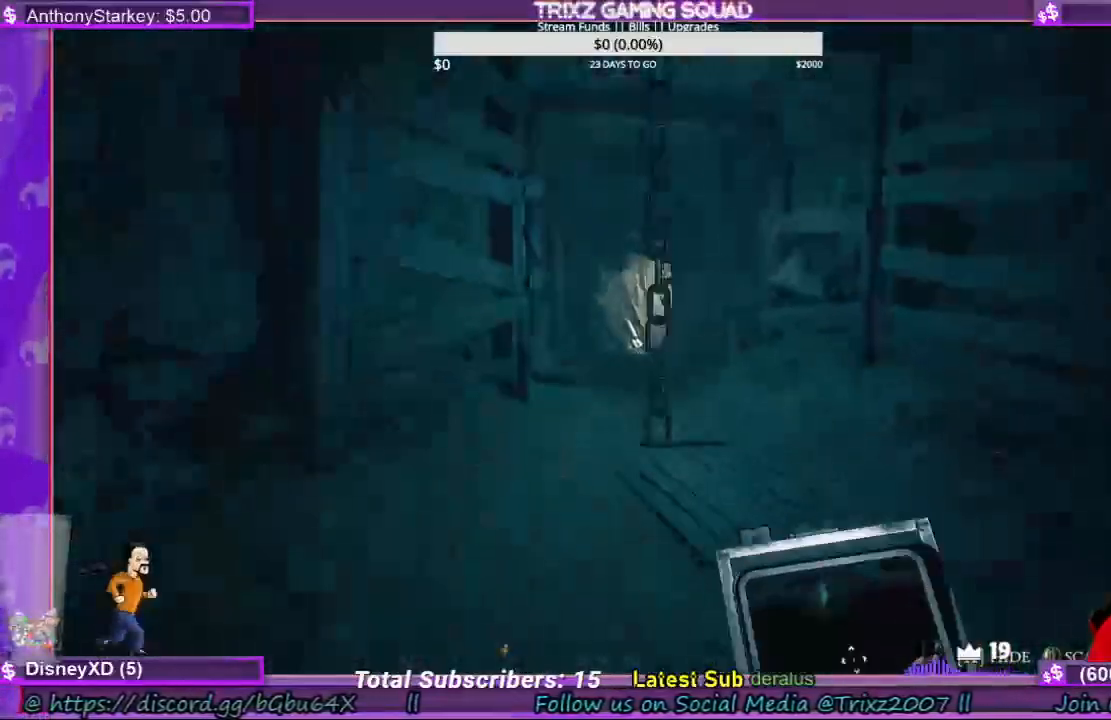
{"keys": ["shift", "w"], "mouse": [], "events": []}
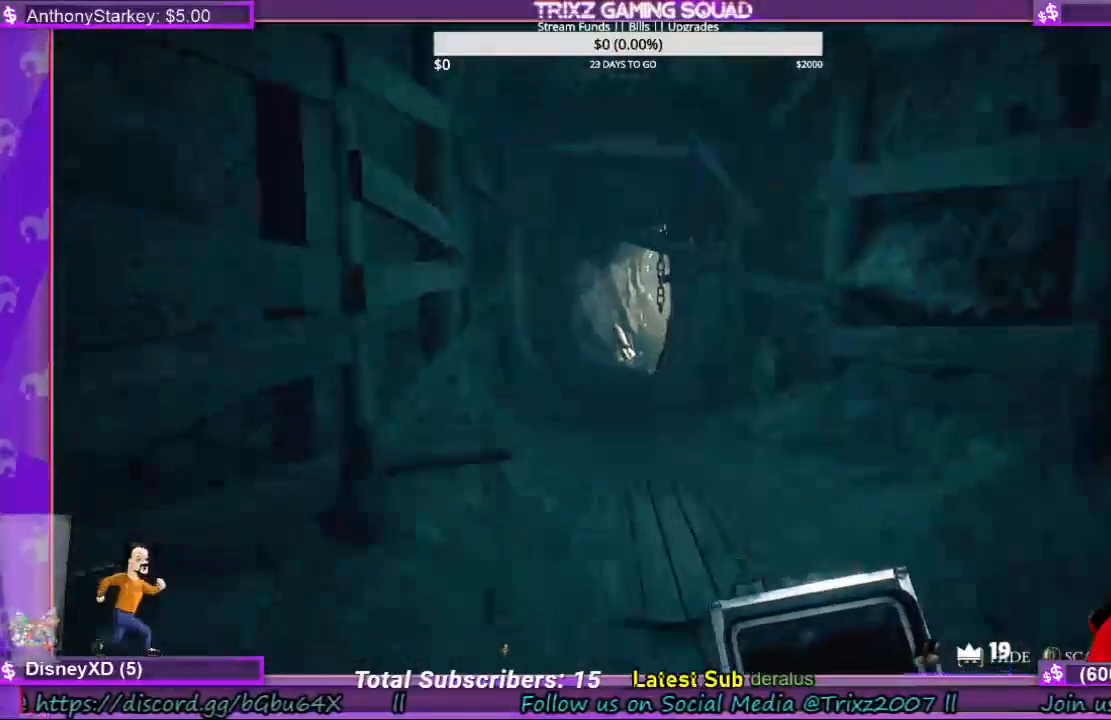
{"keys": ["shift", "w"], "mouse": [], "events": []}
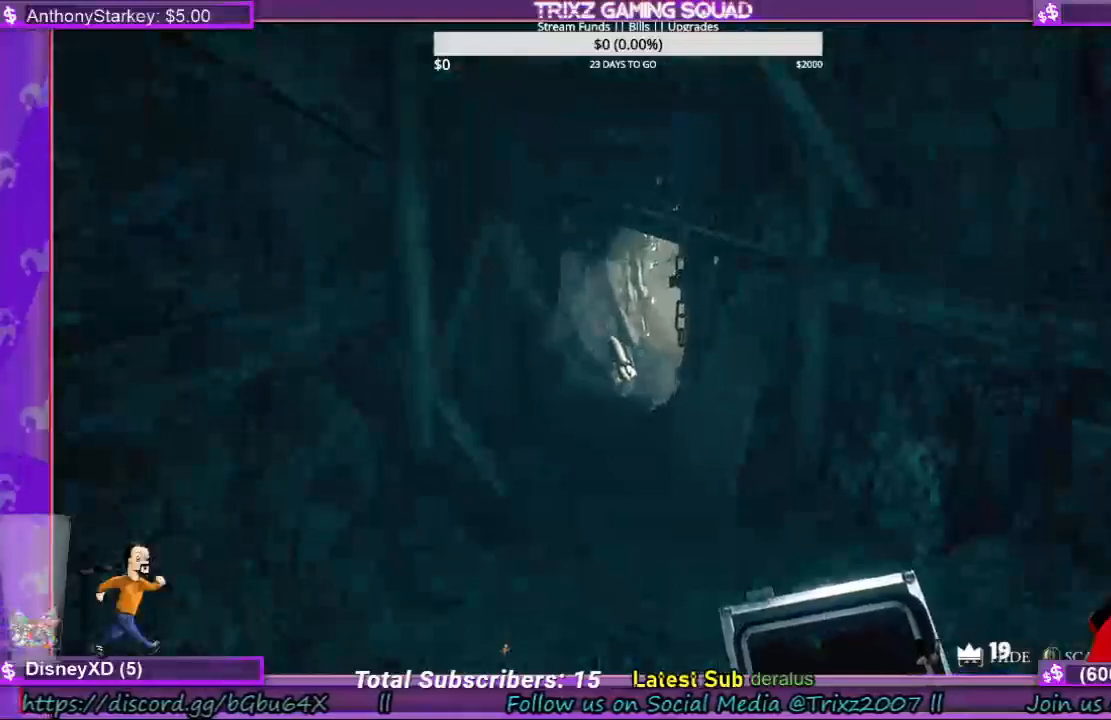
{"keys": ["shift", "w"], "mouse": [], "events": []}
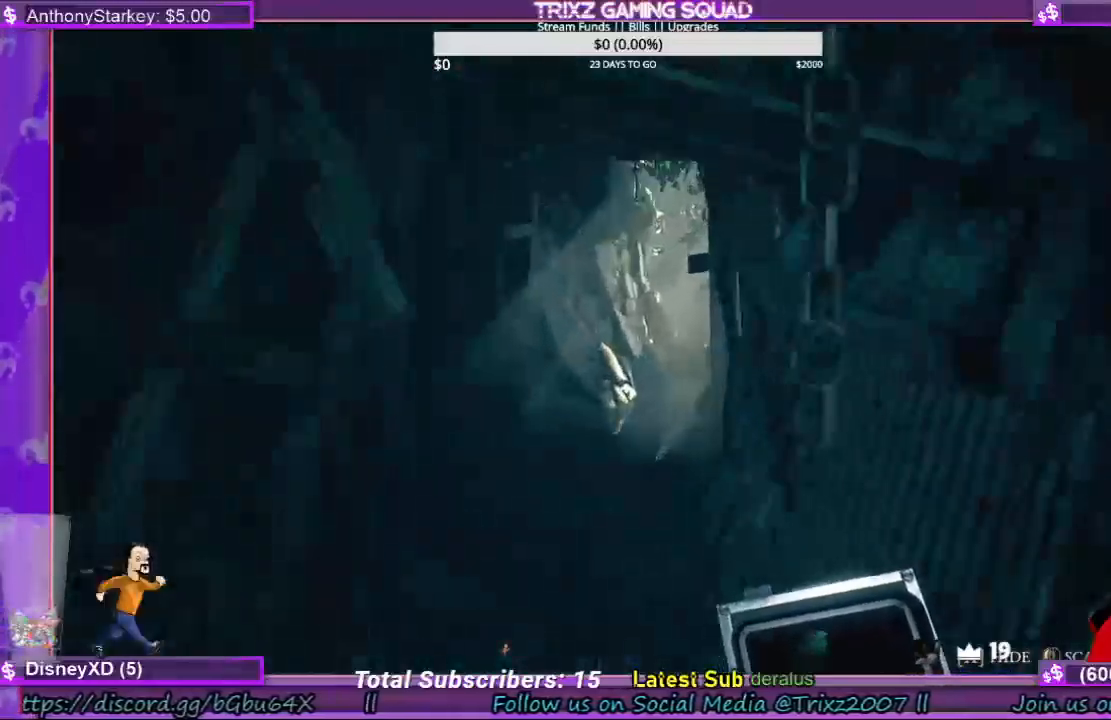
{"keys": ["a", "shift", "w"], "mouse": [], "events": [[333, "a", "down"]]}
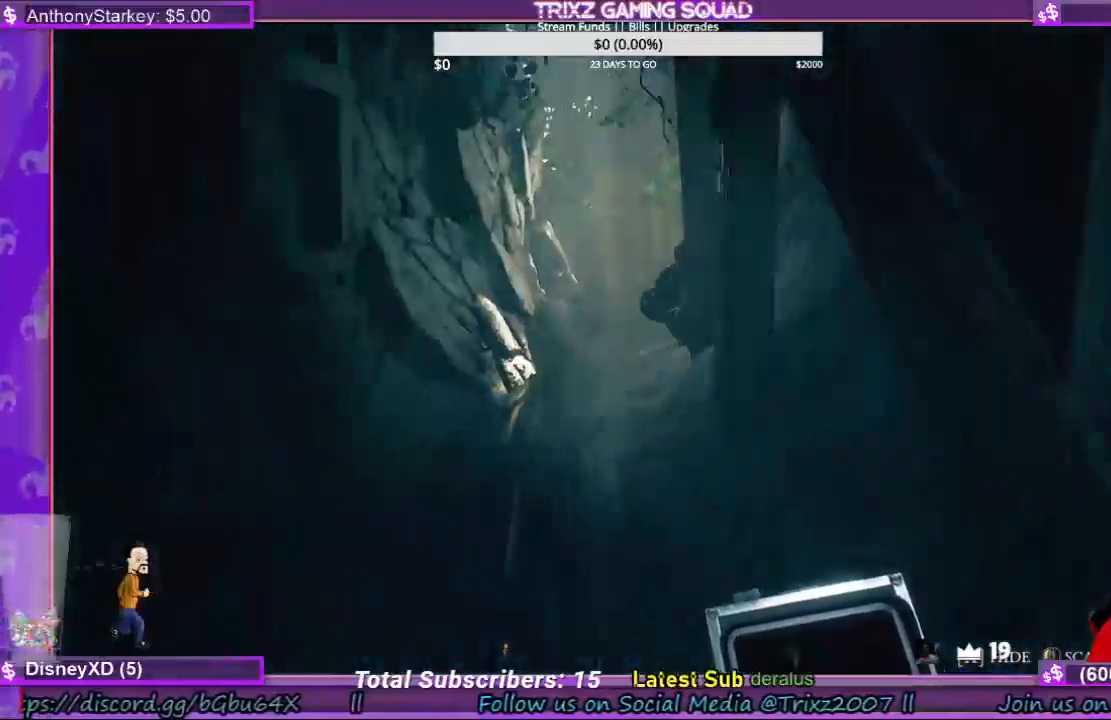
{"keys": ["w"], "mouse": [], "events": [[300, "a", "up"], [300, "shift", "up"]]}
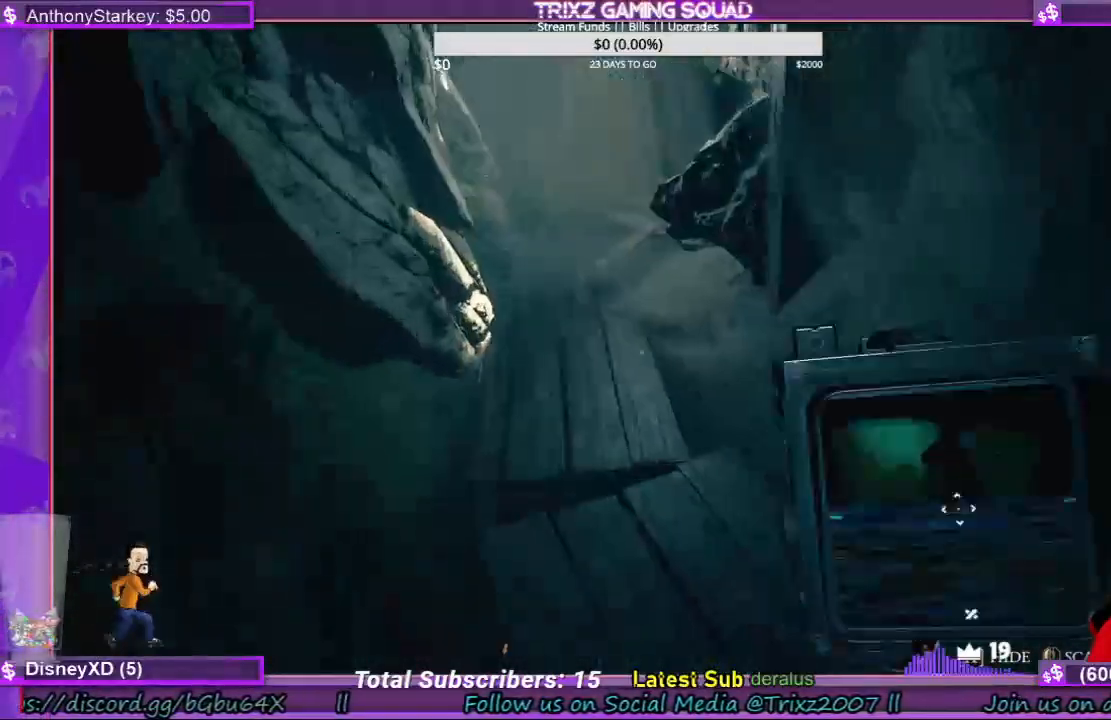
{"keys": ["w"], "mouse": [], "events": []}
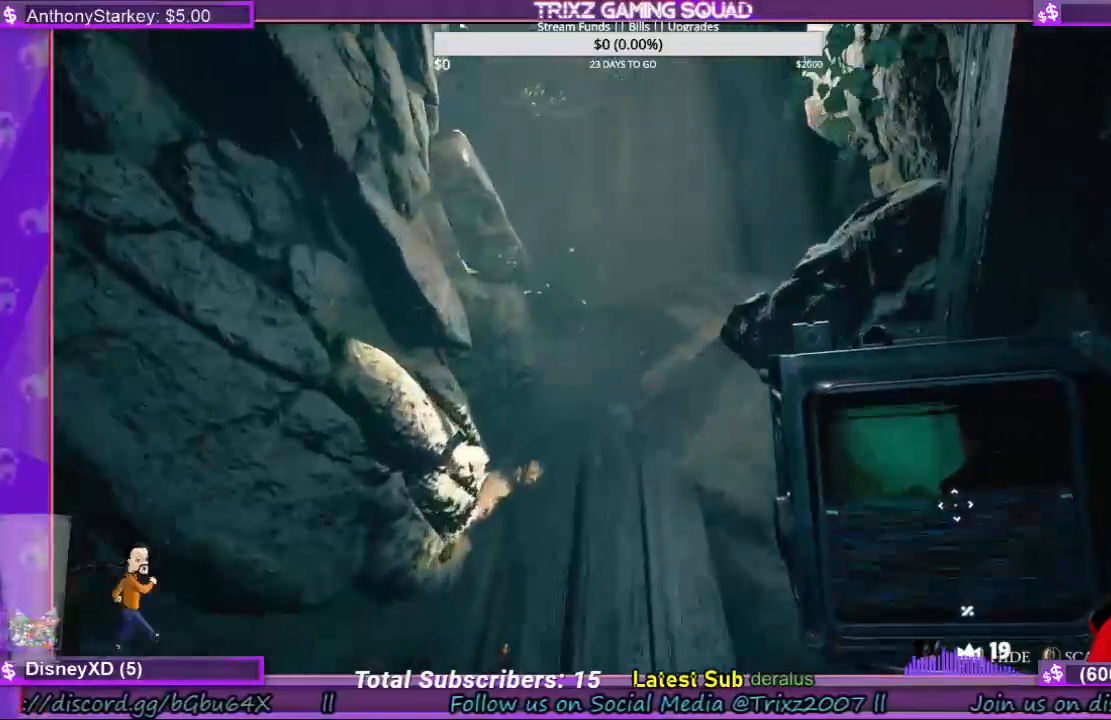
{"keys": ["w"], "mouse": [], "events": []}
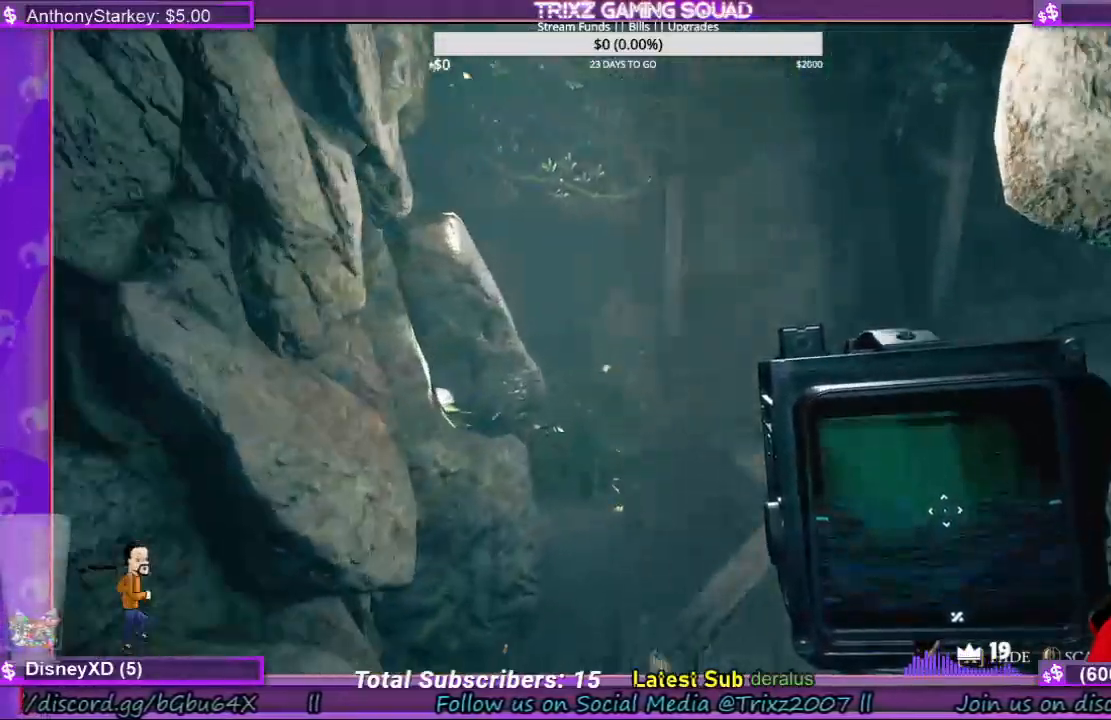
{"keys": ["w"], "mouse": [], "events": []}
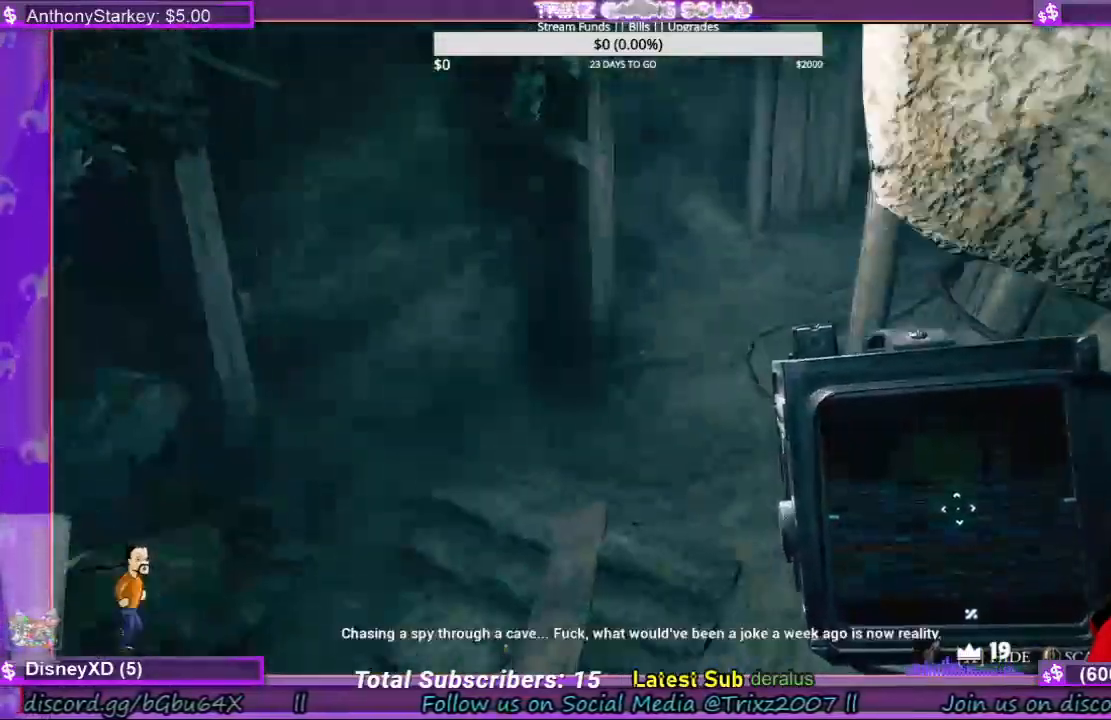
{"keys": ["a", "w"], "mouse": [], "events": [[33, "a", "down"], [167, "a", "up"], [467, "a", "down"]]}
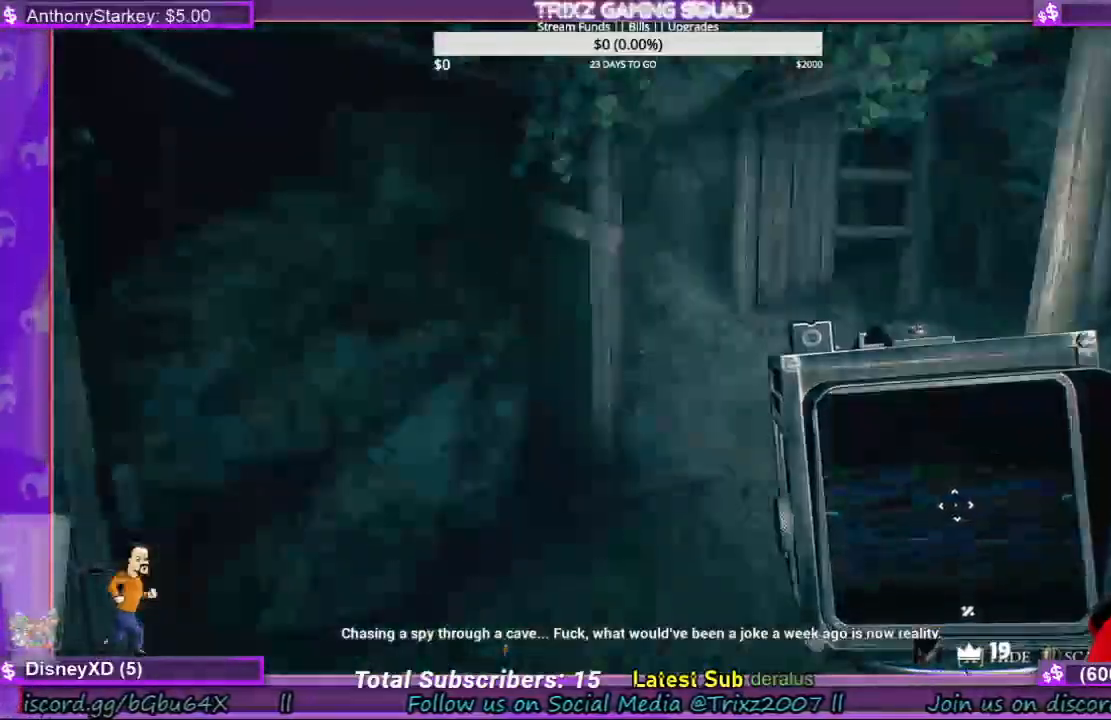
{"keys": ["w"], "mouse": [], "events": [[433, "a", "up"]]}
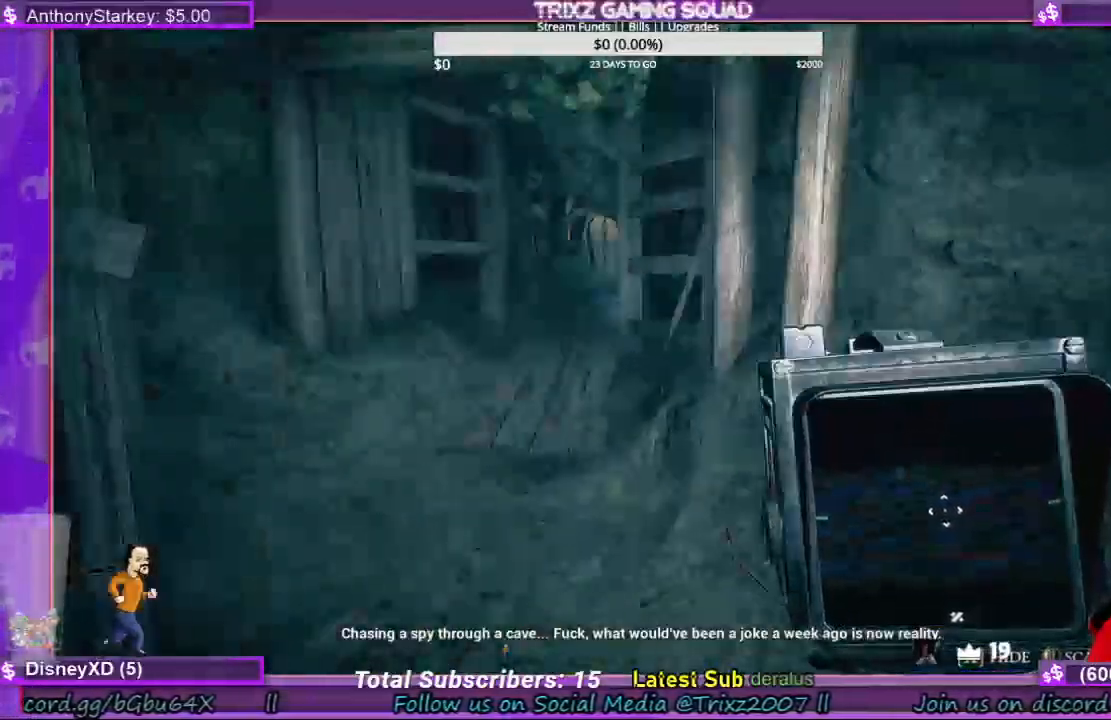
{"keys": ["w"], "mouse": [], "events": []}
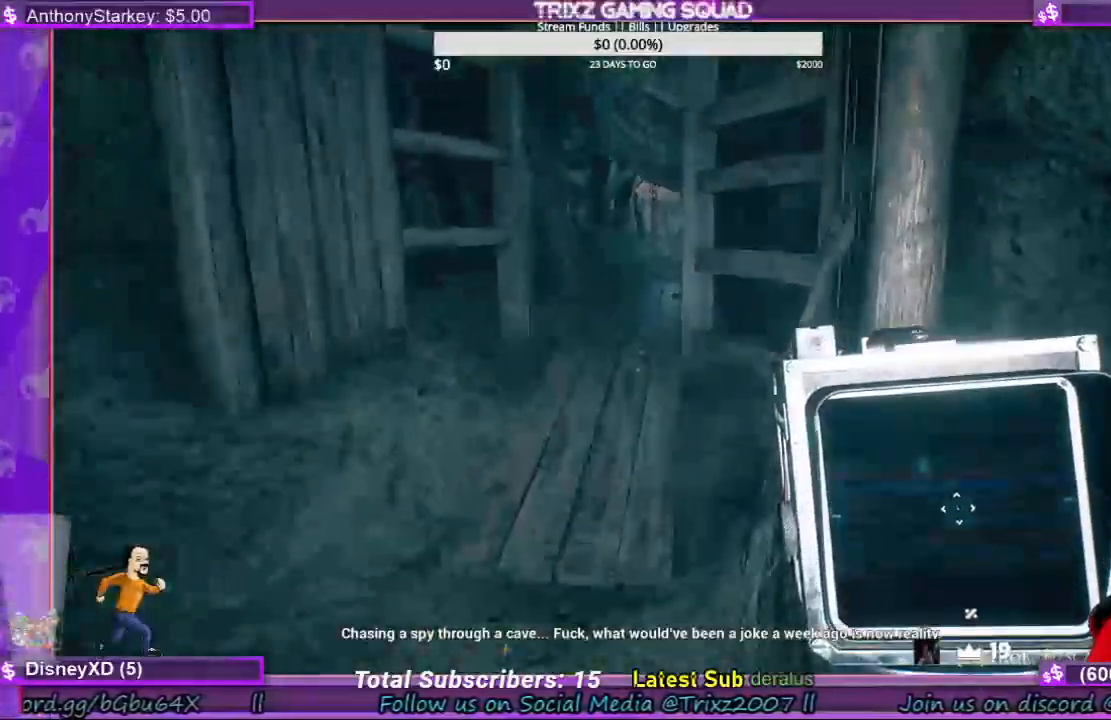
{"keys": ["a", "w"], "mouse": [], "events": [[100, "shift", "down"], [233, "shift", "up"], [500, "a", "down"]]}
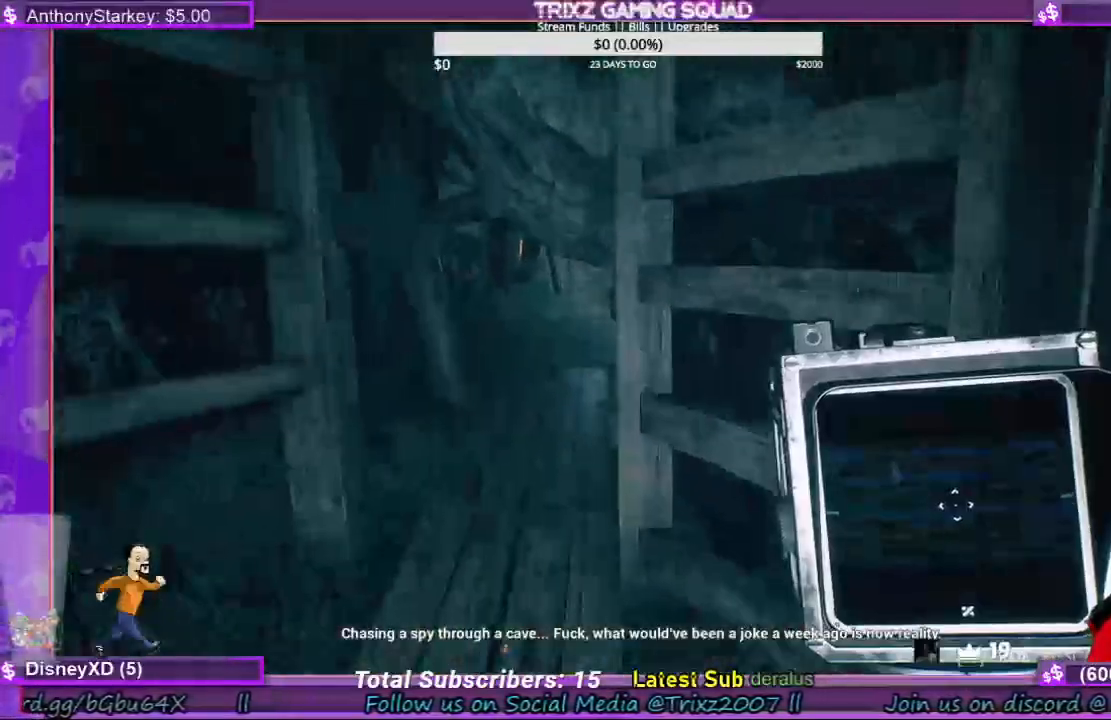
{"keys": ["w"], "mouse": [], "events": [[167, "a", "up"], [367, "a", "down"], [500, "a", "up"]]}
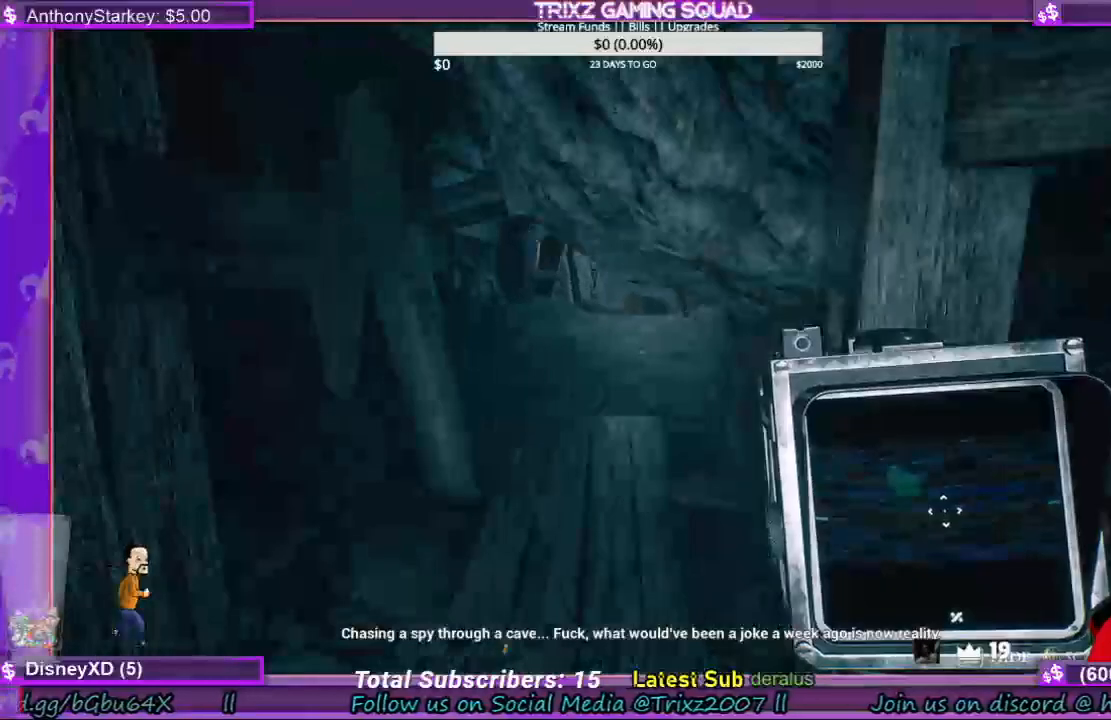
{"keys": ["w"], "mouse": [], "events": []}
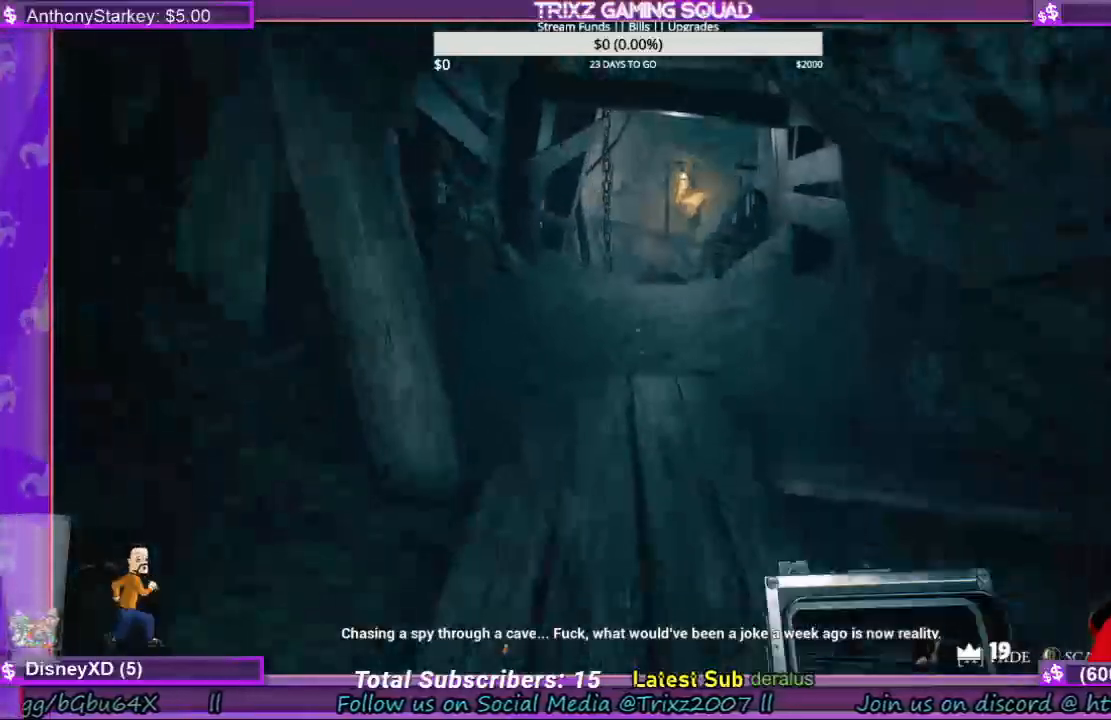
{"keys": ["w"], "mouse": [], "events": []}
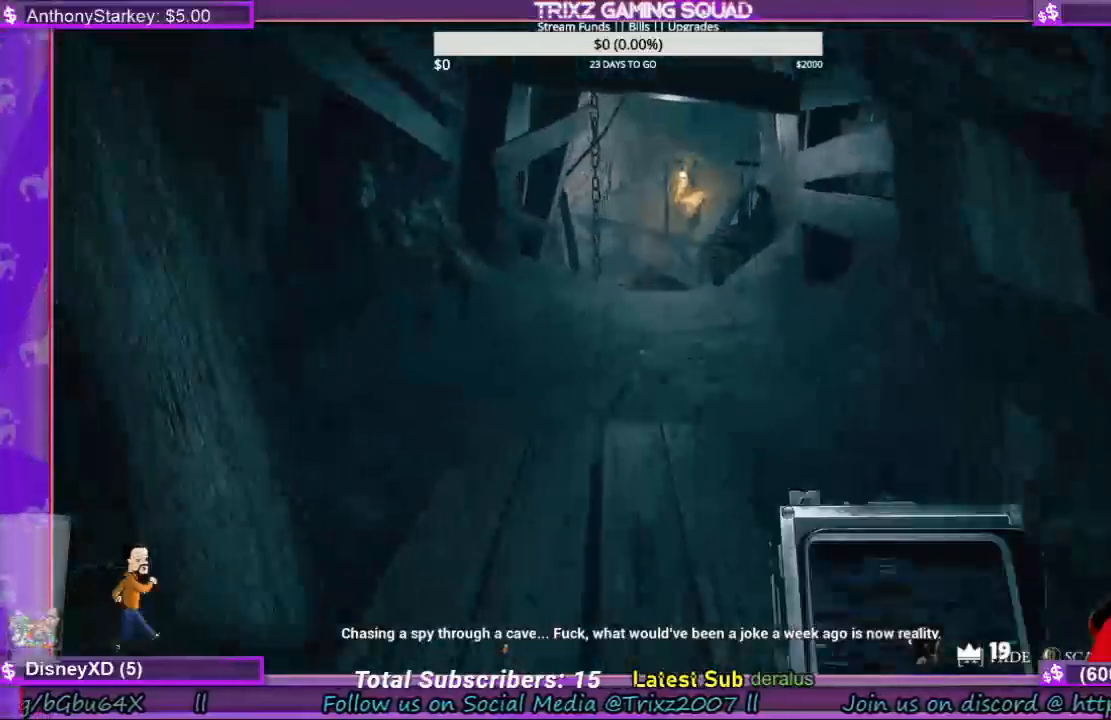
{"keys": ["w"], "mouse": [], "events": []}
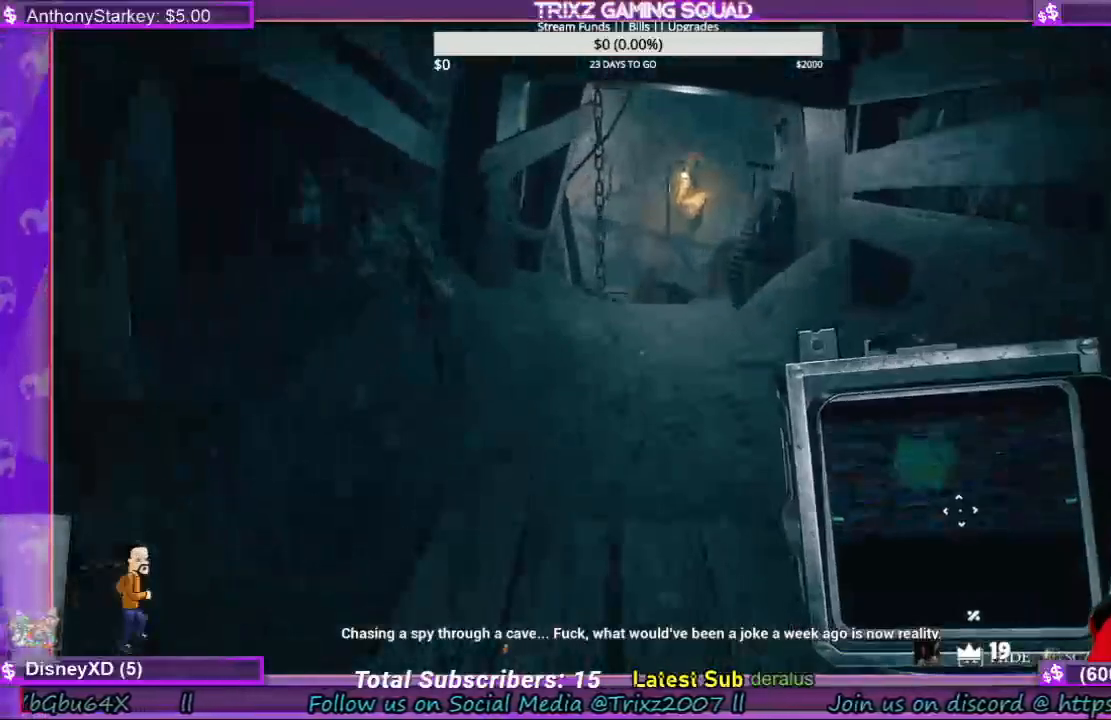
{"keys": ["w"], "mouse": [], "events": []}
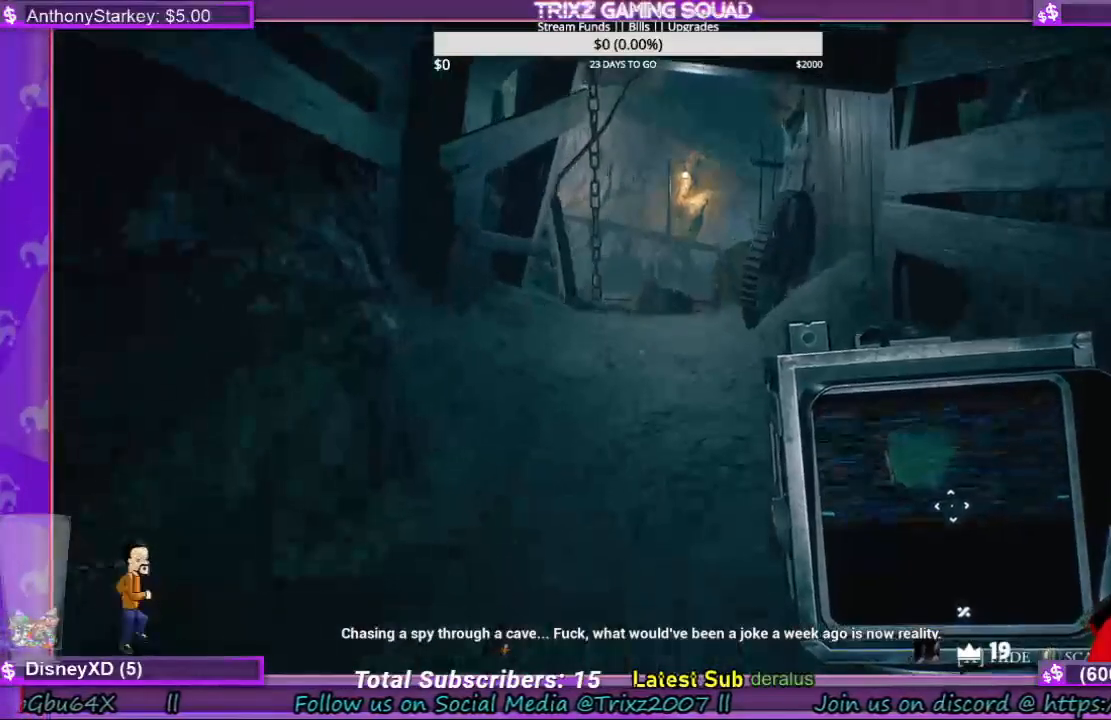
{"keys": ["w"], "mouse": [], "events": []}
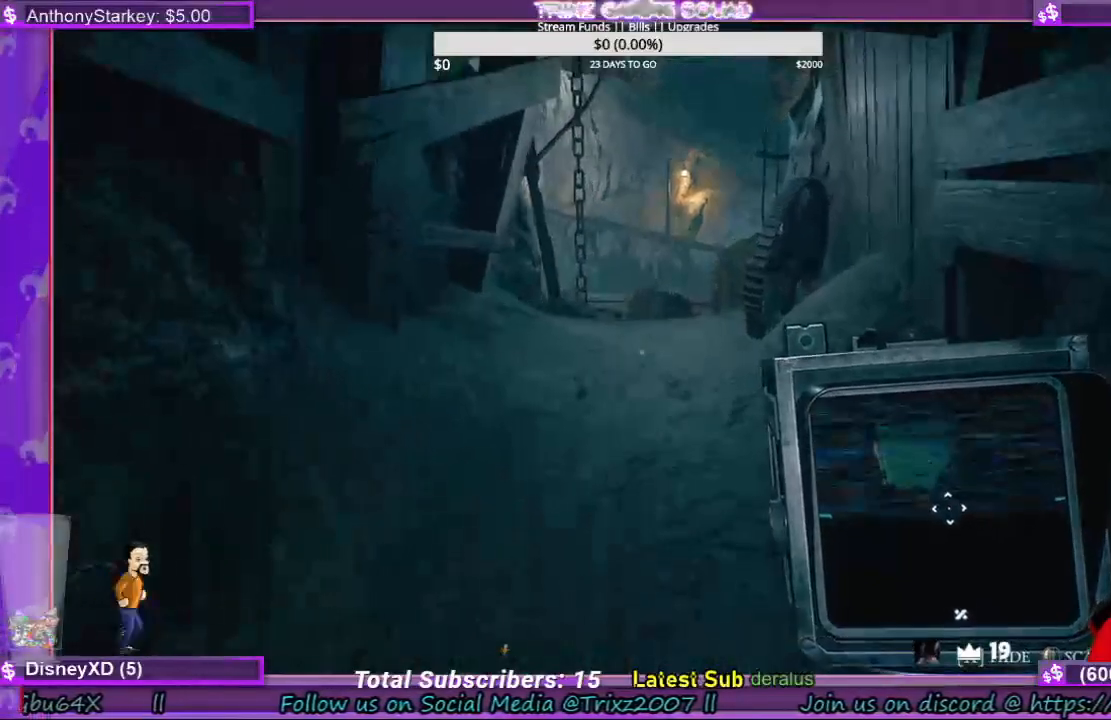
{"keys": ["w"], "mouse": [], "events": []}